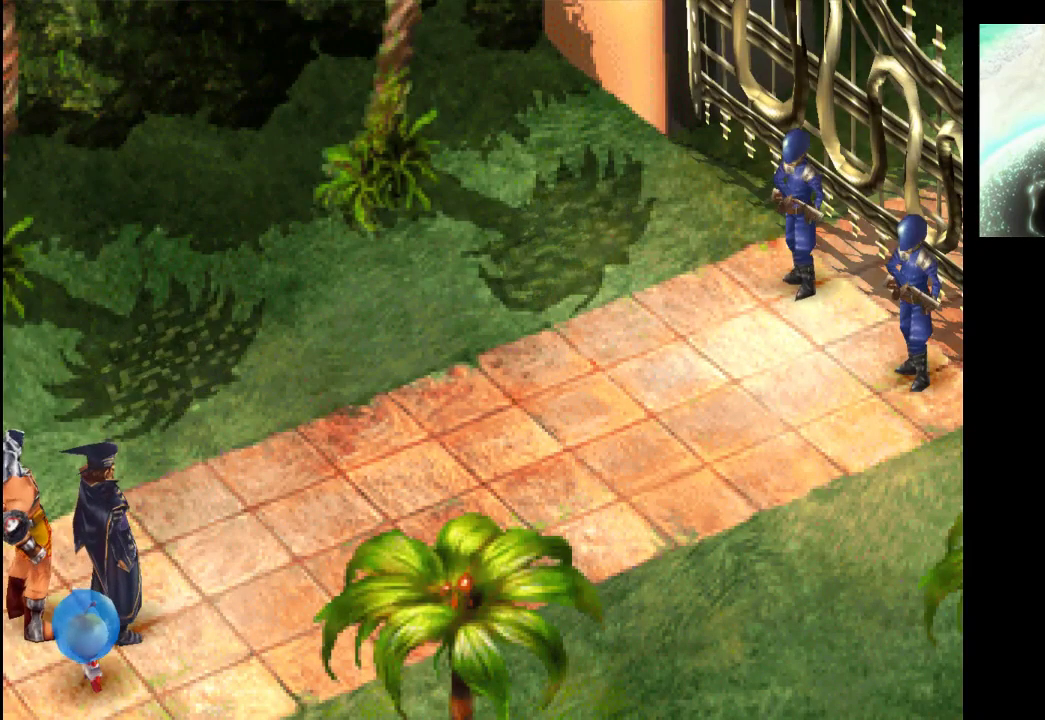
Gameplay with a controller (PlayStation layout); each line is a JSON object with the inputs held at the frame after it. "events" lists button and stick changes between this image and that frame as [ms after this image, input, new state], when the widget could be followed in between. Not read: L3 R3.
{"buttons": [], "left_stick": "right", "right_stick": "center", "events": [[500, "left_stick", "right"]]}
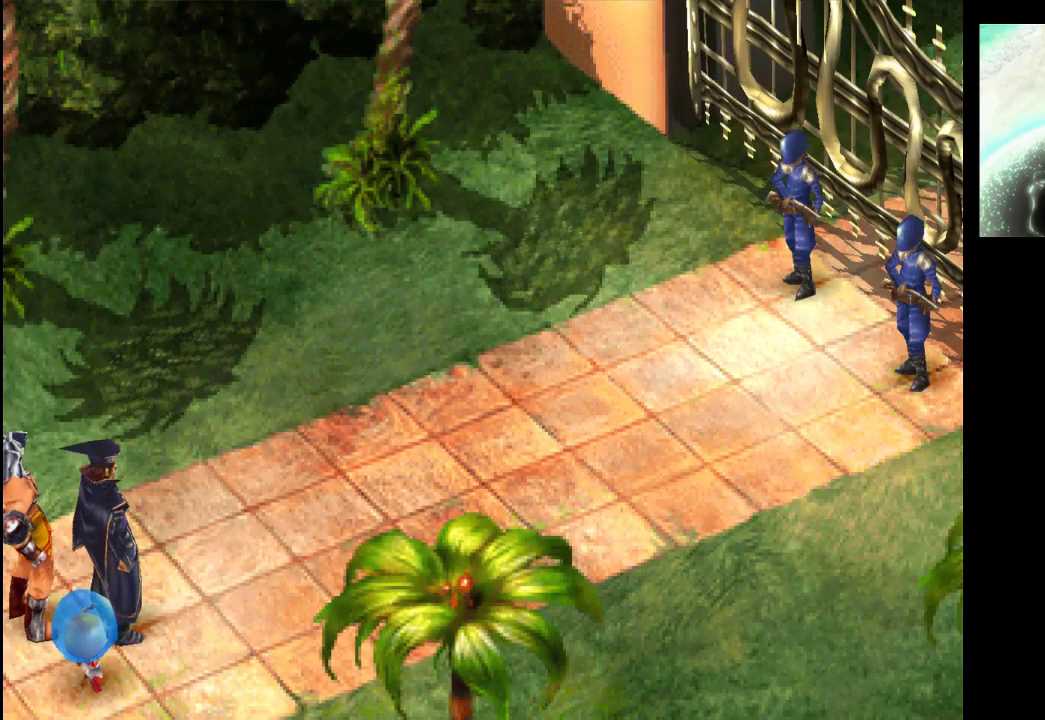
{"buttons": [], "left_stick": "up-right", "right_stick": "center", "events": [[133, "left_stick", "up-right"]]}
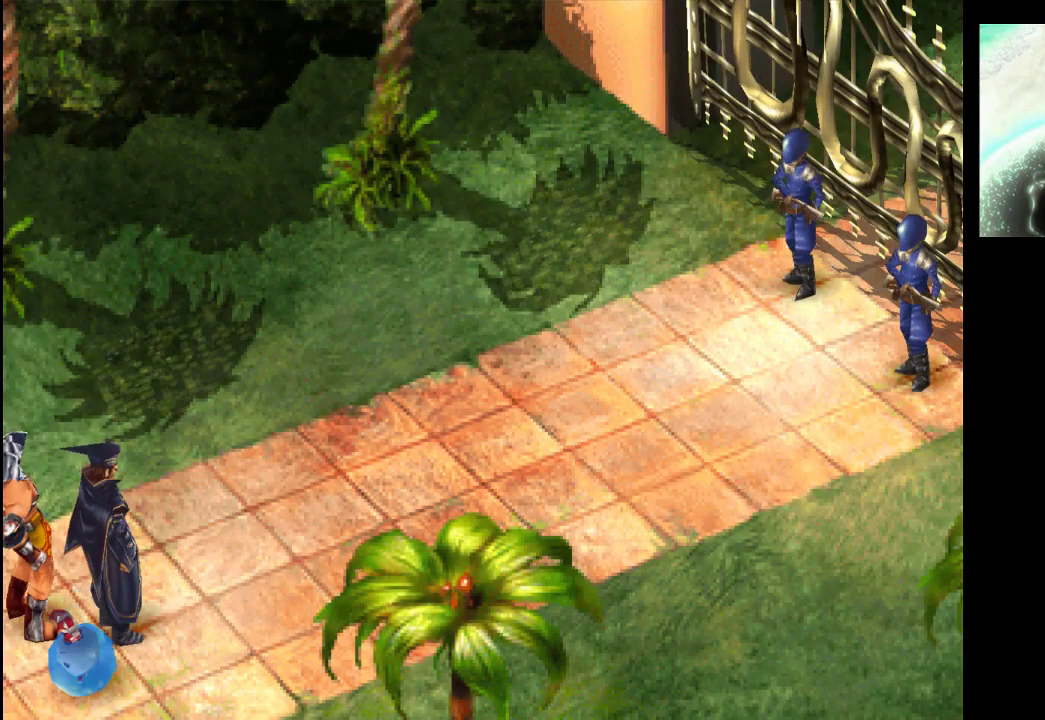
{"buttons": [], "left_stick": "center", "right_stick": "center", "events": [[400, "left_stick", "center"]]}
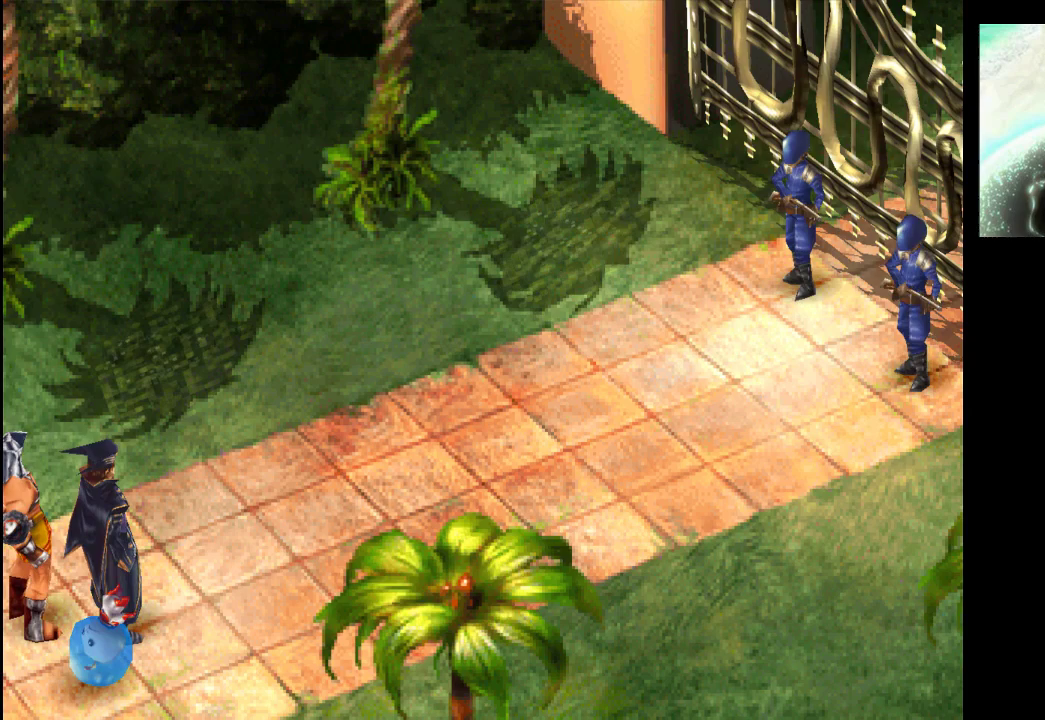
{"buttons": [], "left_stick": "center", "right_stick": "center", "events": []}
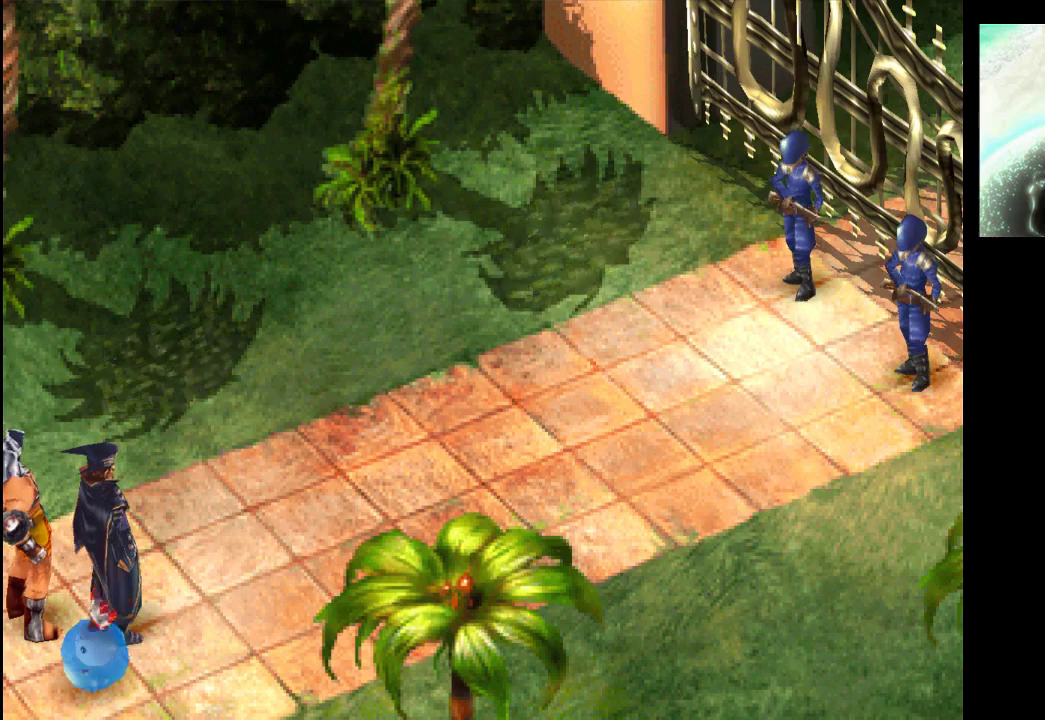
{"buttons": [], "left_stick": "up-right", "right_stick": "center", "events": [[367, "left_stick", "up-right"]]}
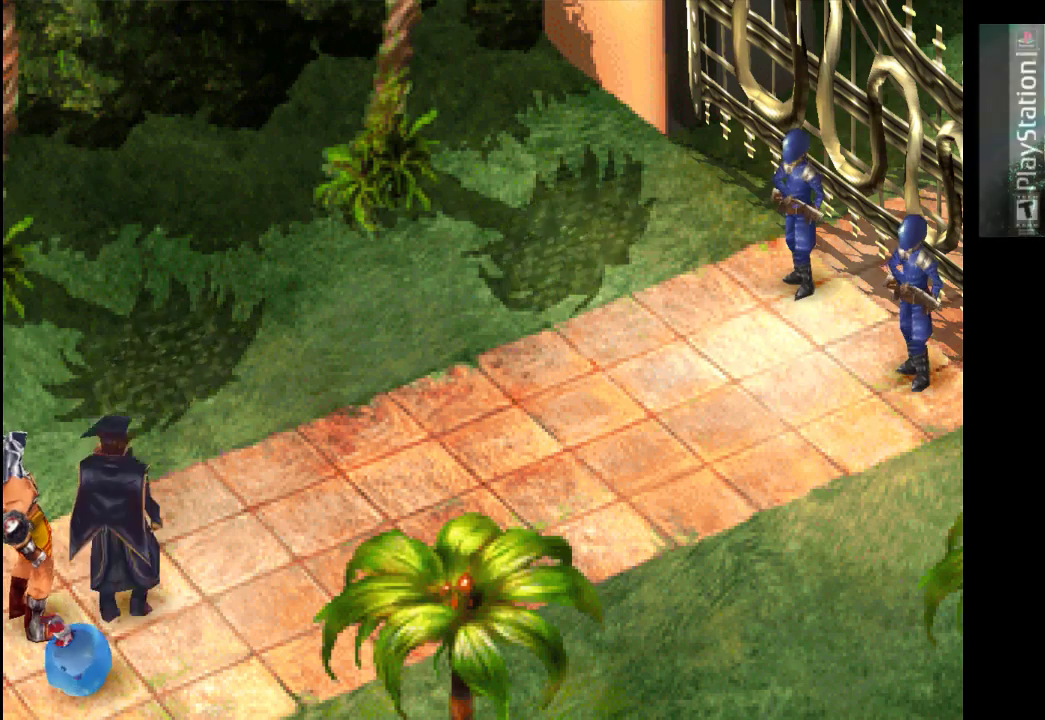
{"buttons": [], "left_stick": "right", "right_stick": "center", "events": [[433, "left_stick", "right"]]}
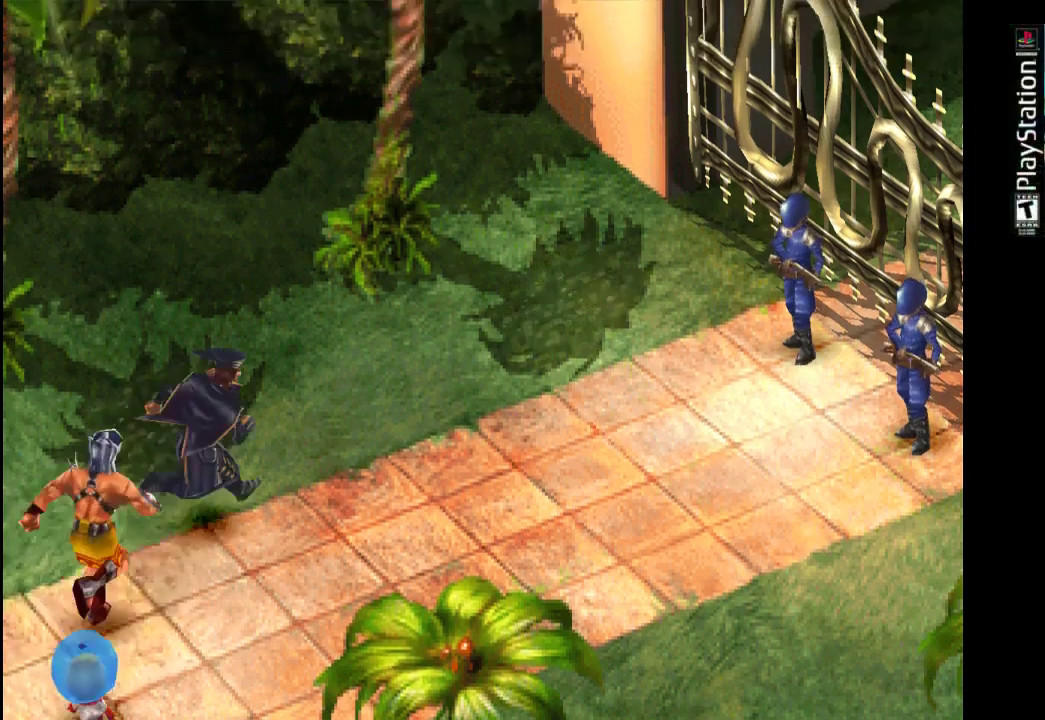
{"buttons": [], "left_stick": "right", "right_stick": "center", "events": []}
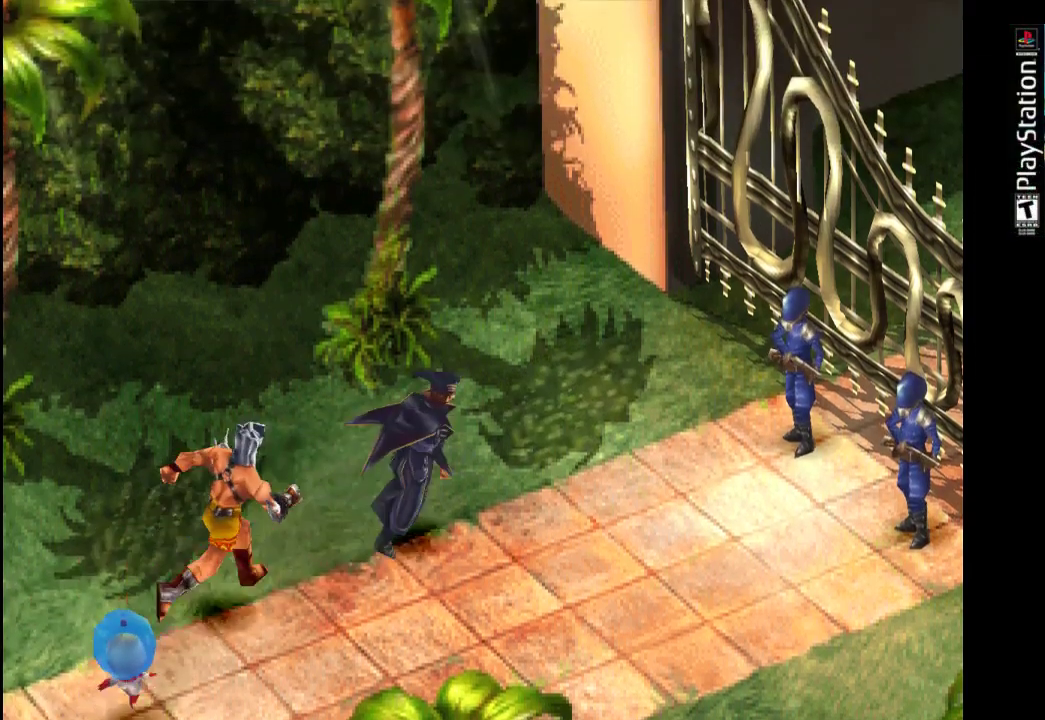
{"buttons": [], "left_stick": "right", "right_stick": "center", "events": []}
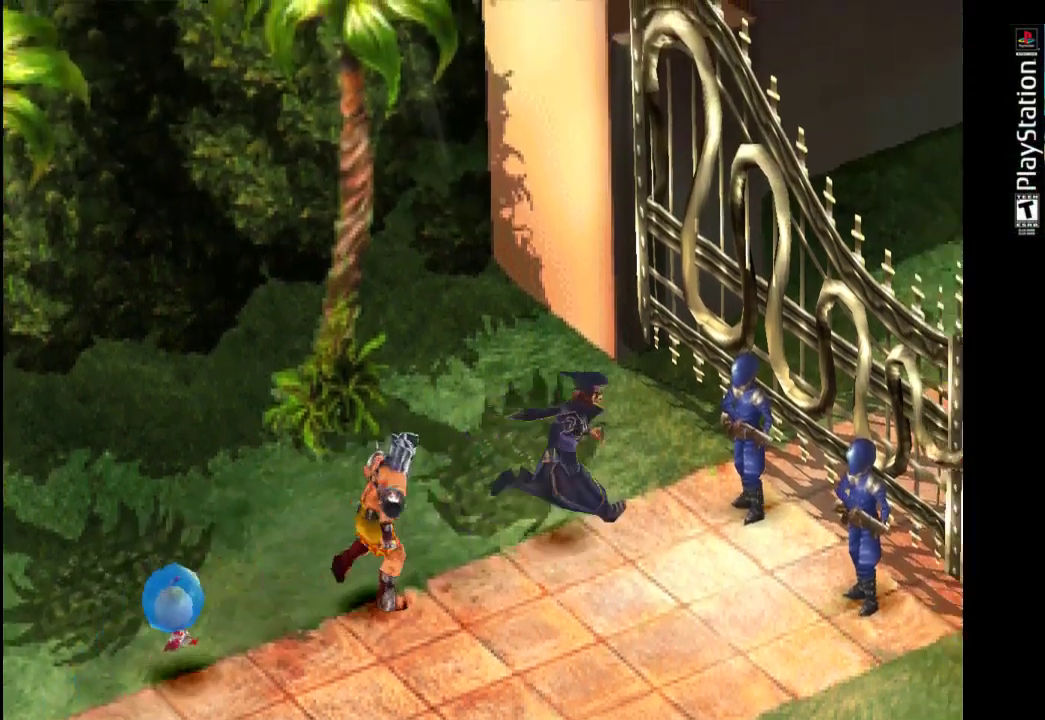
{"buttons": [], "left_stick": "center", "right_stick": "center", "events": [[233, "left_stick", "down-right"], [333, "CROSS", "down"], [333, "left_stick", "center"], [400, "CROSS", "up"]]}
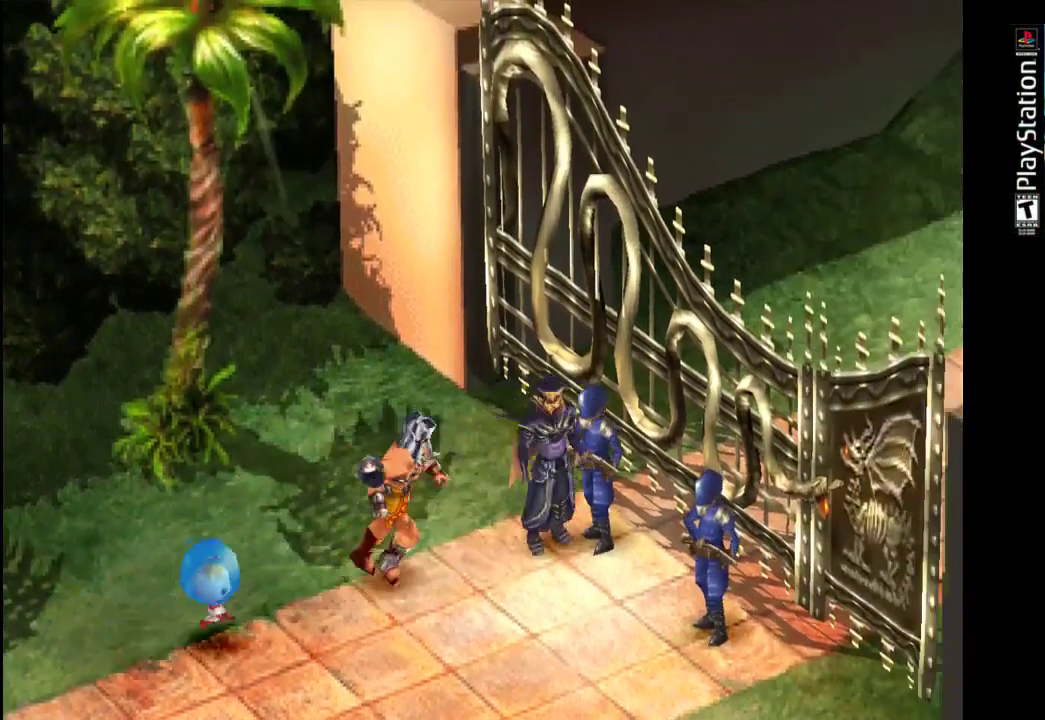
{"buttons": [], "left_stick": "center", "right_stick": "center", "events": []}
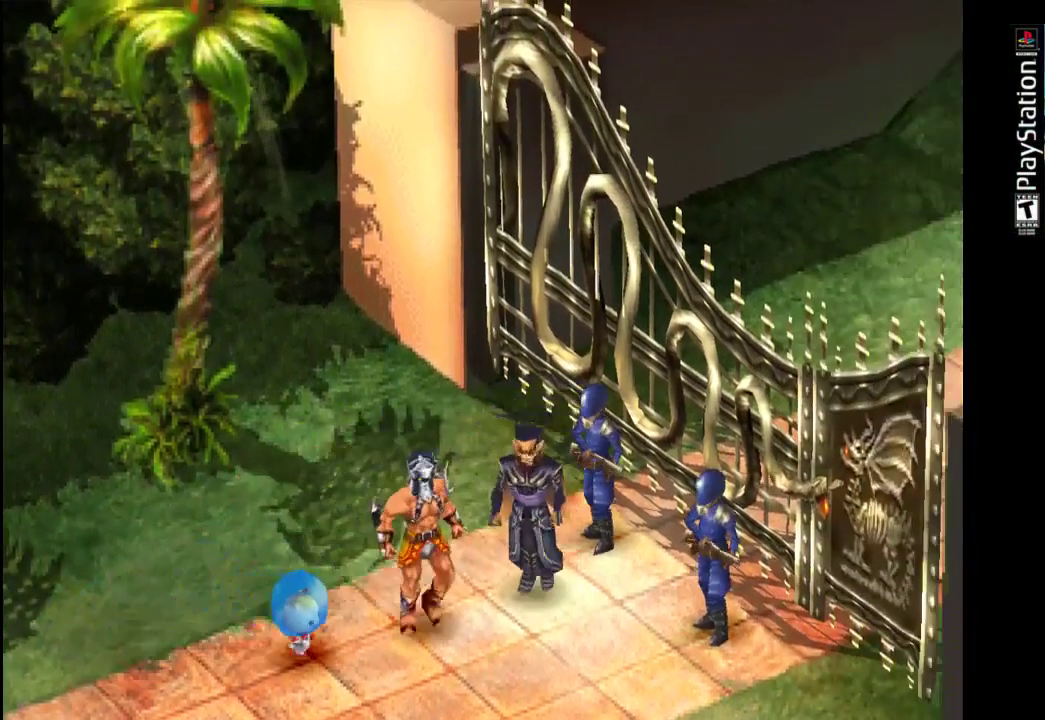
{"buttons": [], "left_stick": "center", "right_stick": "center", "events": []}
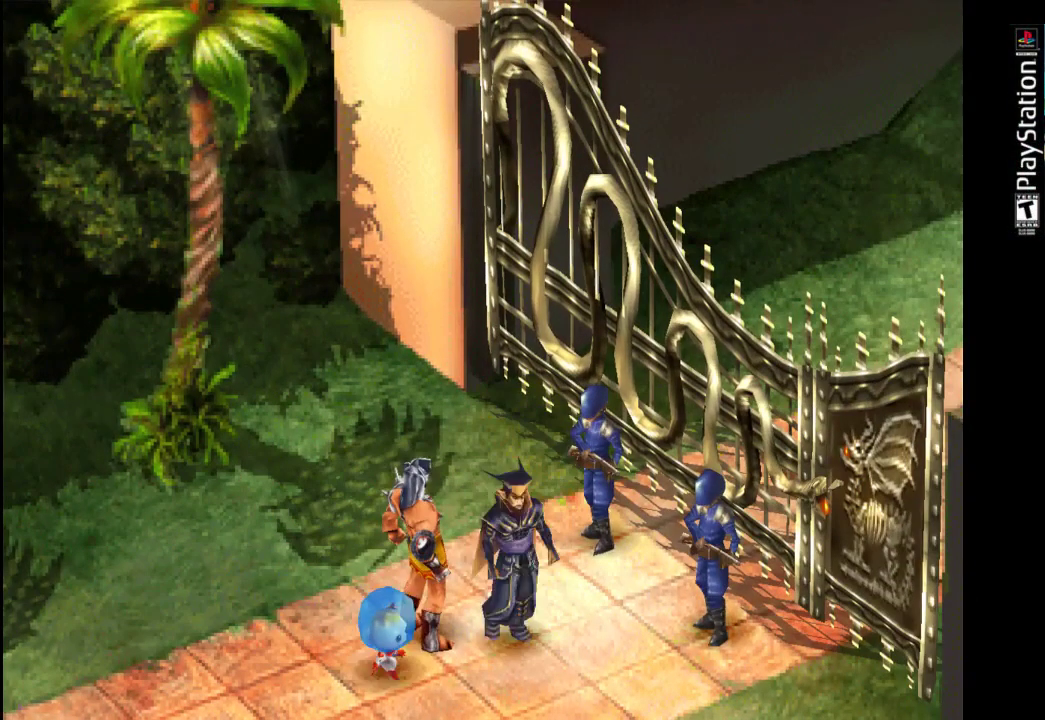
{"buttons": [], "left_stick": "center", "right_stick": "center", "events": []}
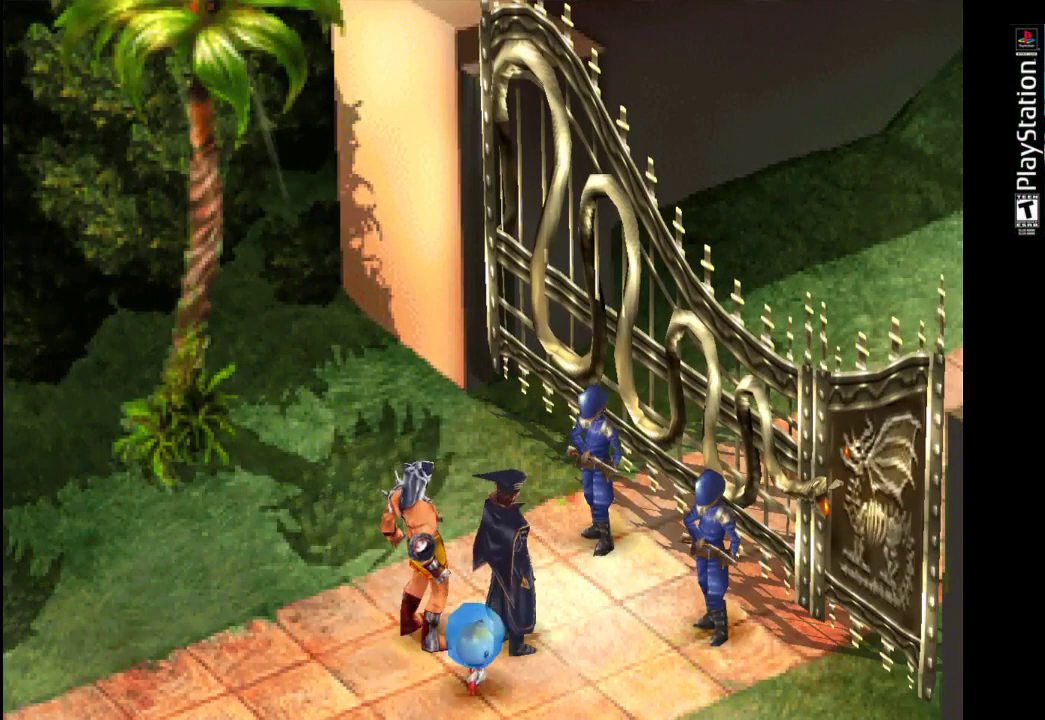
{"buttons": [], "left_stick": "center", "right_stick": "center", "events": []}
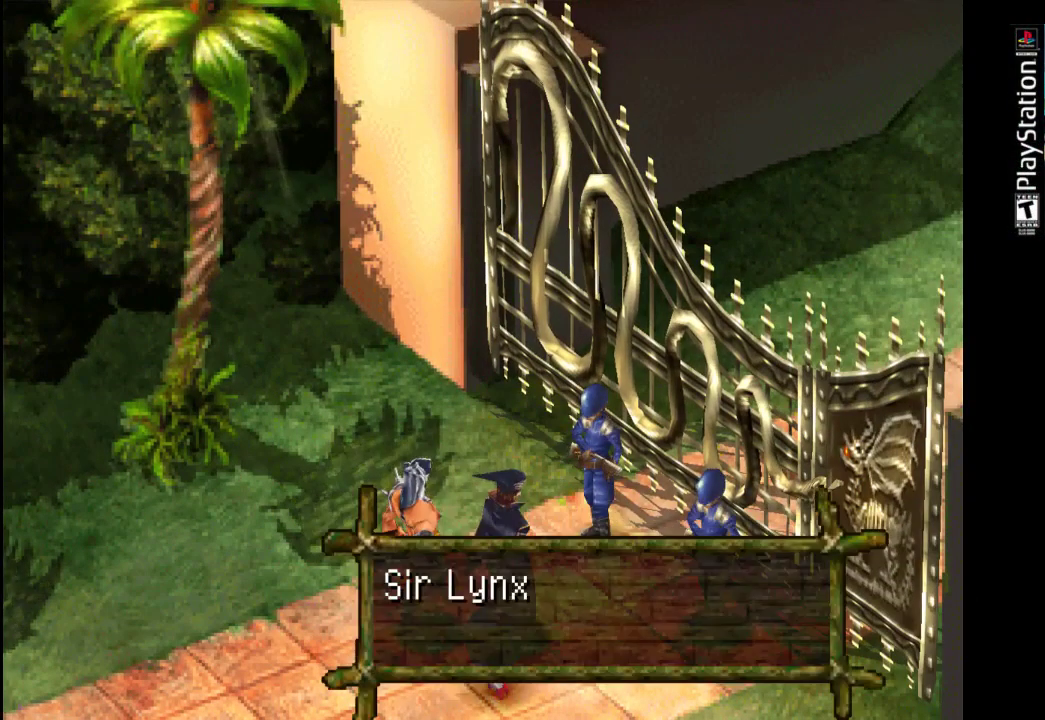
{"buttons": [], "left_stick": "center", "right_stick": "center", "events": []}
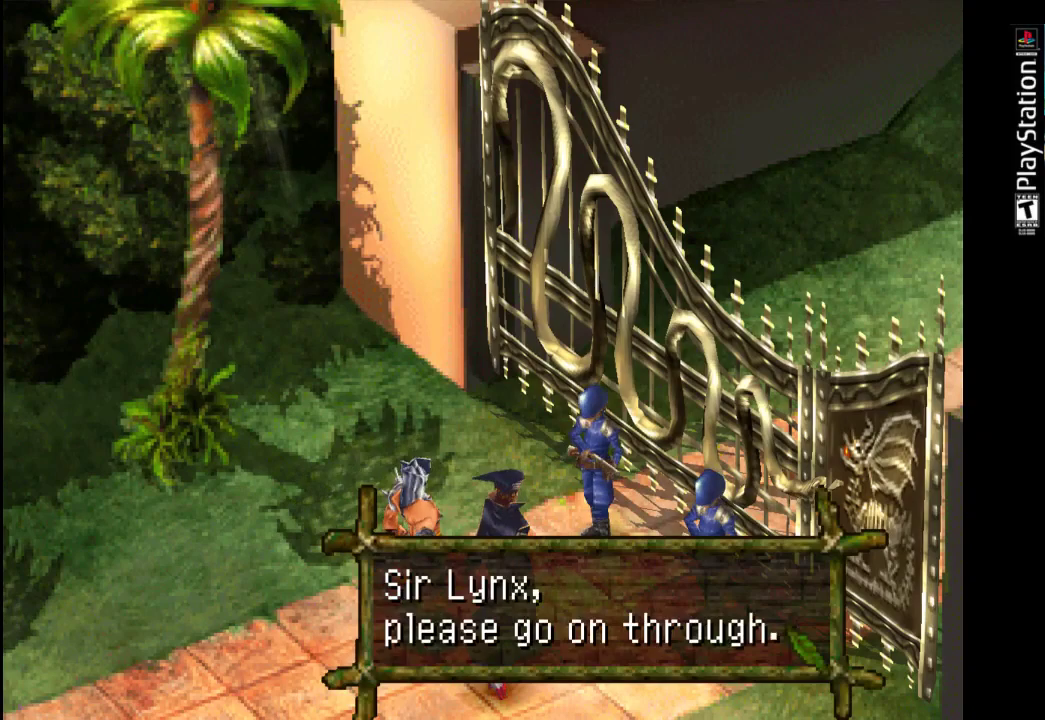
{"buttons": [], "left_stick": "center", "right_stick": "center", "events": [[300, "CROSS", "down"], [400, "CROSS", "up"]]}
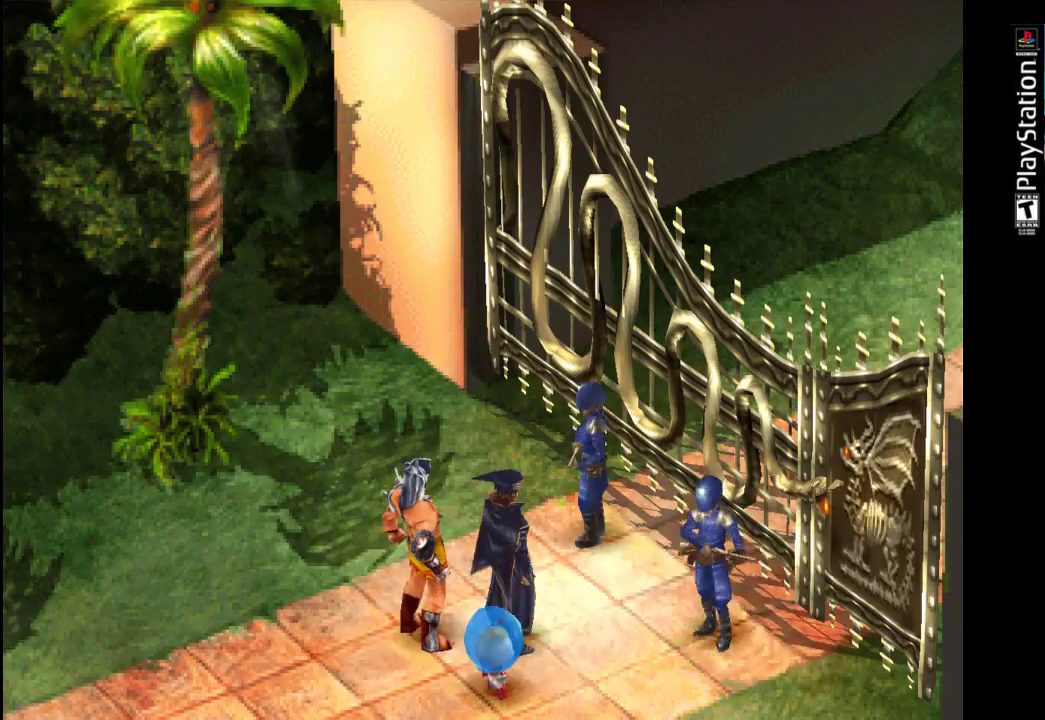
{"buttons": [], "left_stick": "center", "right_stick": "center", "events": []}
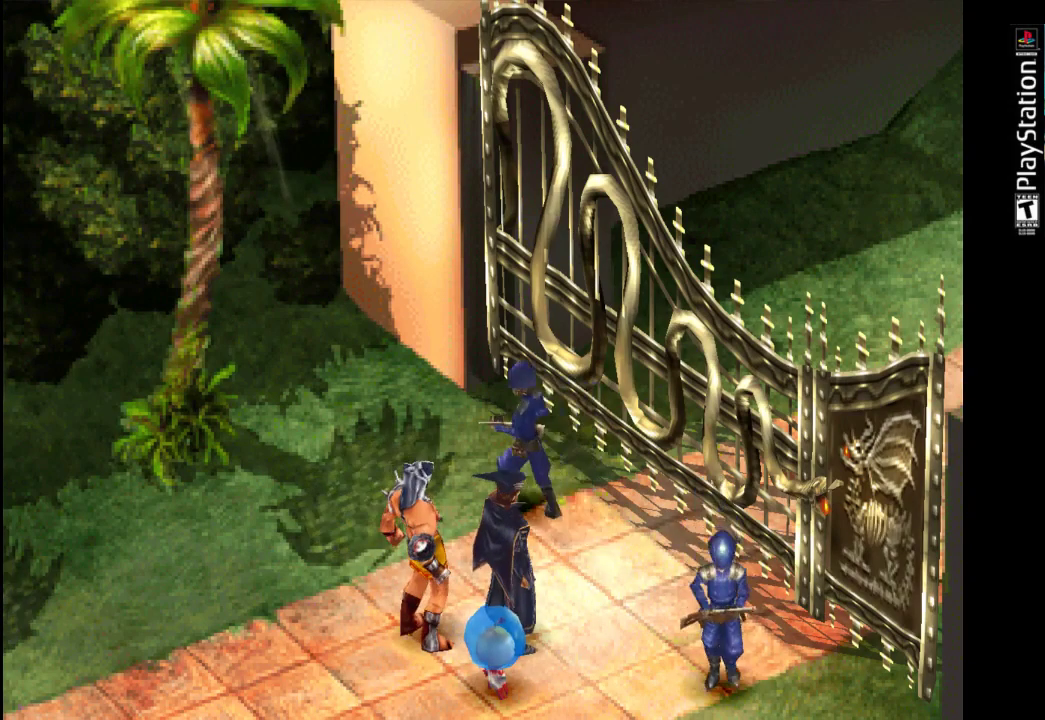
{"buttons": [], "left_stick": "right", "right_stick": "center", "events": [[300, "left_stick", "right"]]}
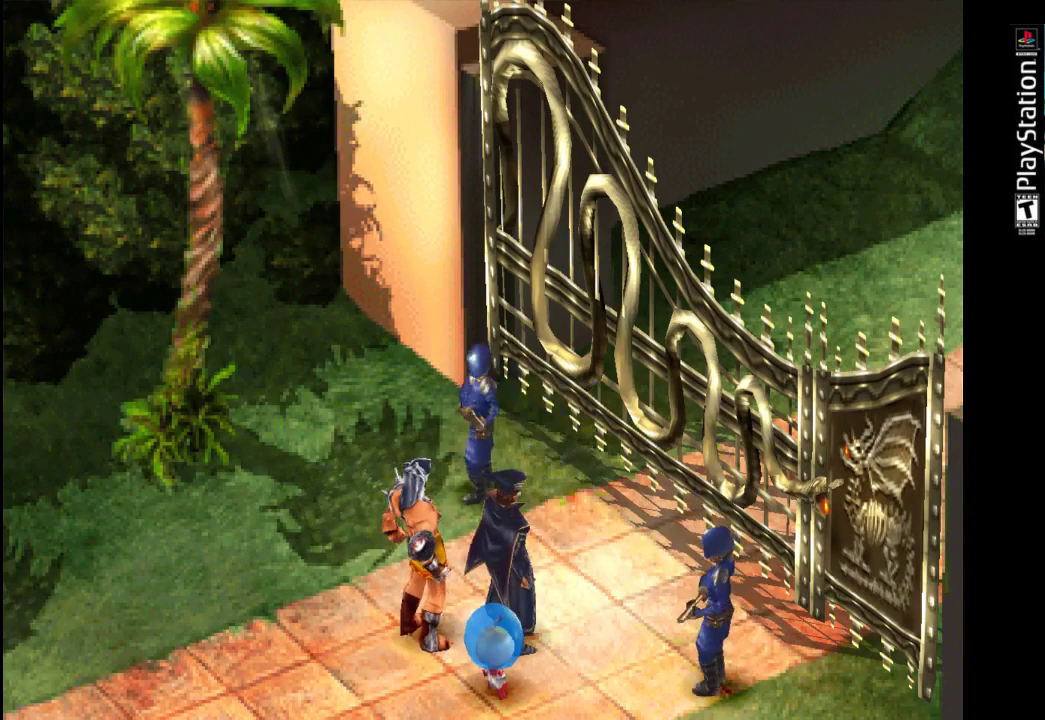
{"buttons": [], "left_stick": "right", "right_stick": "center", "events": []}
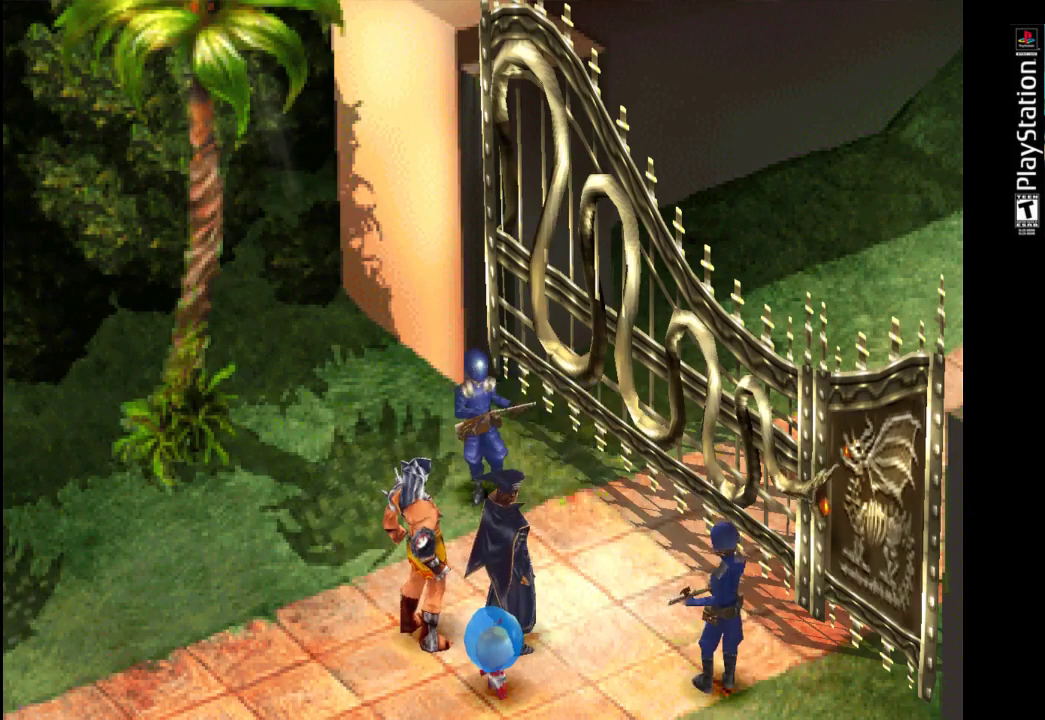
{"buttons": [], "left_stick": "center", "right_stick": "center", "events": [[133, "left_stick", "center"]]}
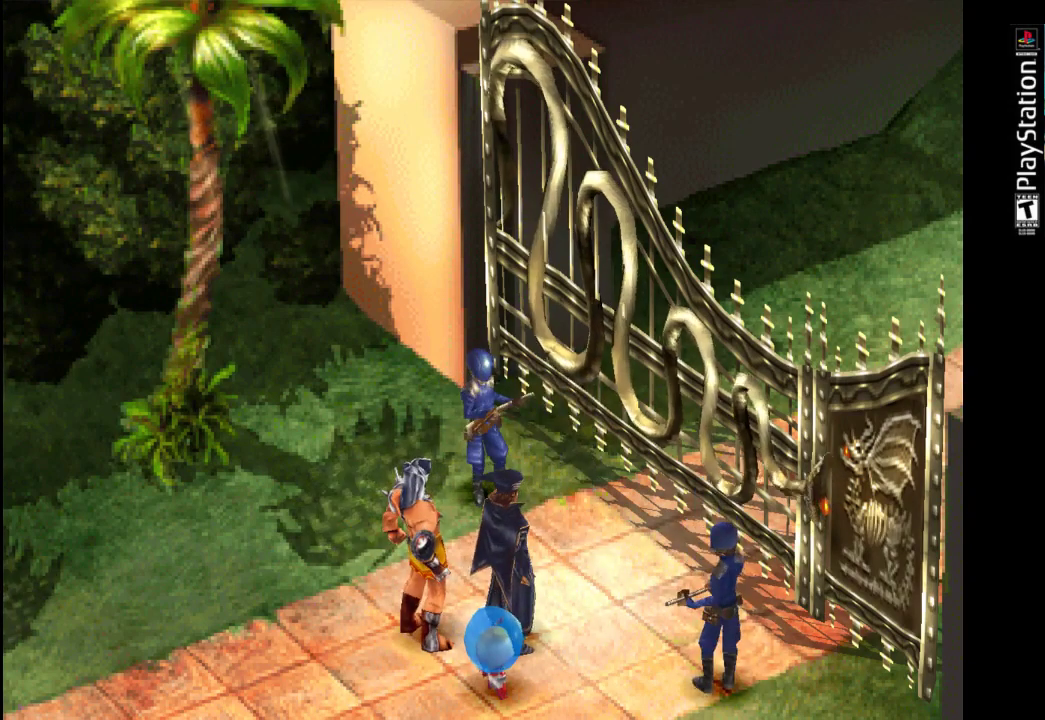
{"buttons": [], "left_stick": "center", "right_stick": "center", "events": []}
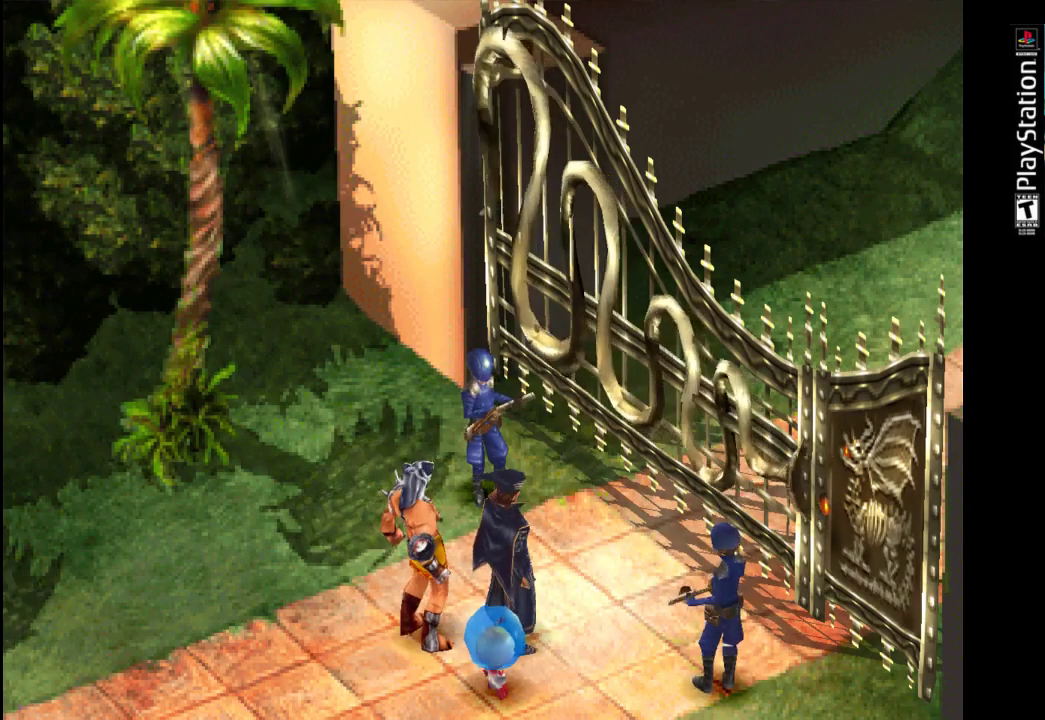
{"buttons": [], "left_stick": "center", "right_stick": "center", "events": []}
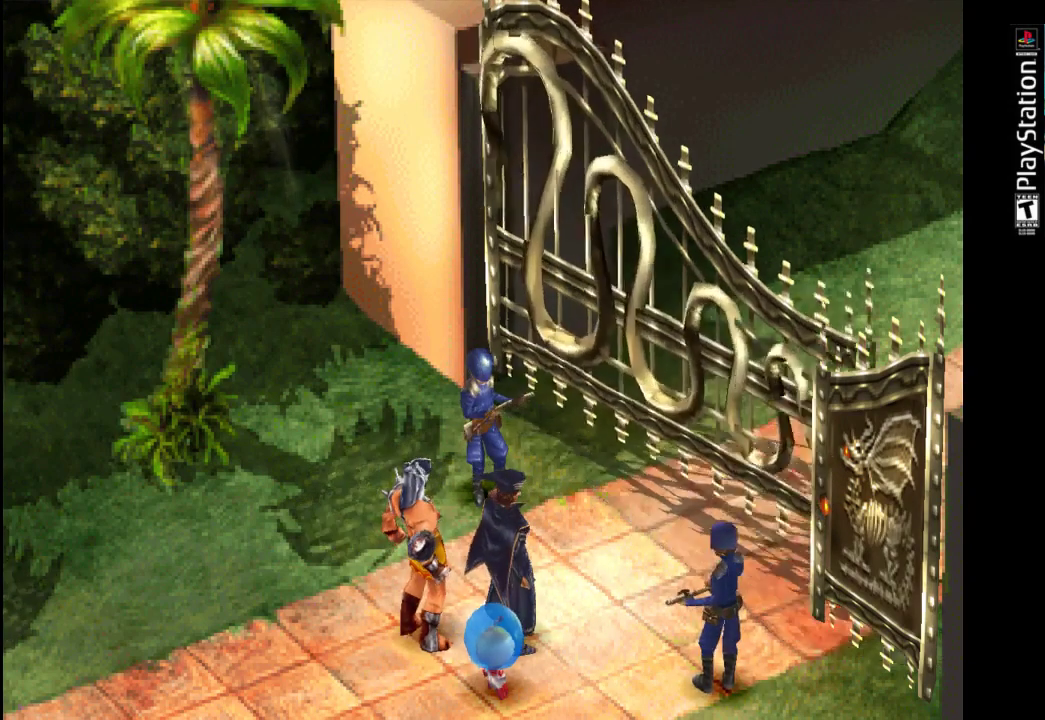
{"buttons": [], "left_stick": "center", "right_stick": "center", "events": []}
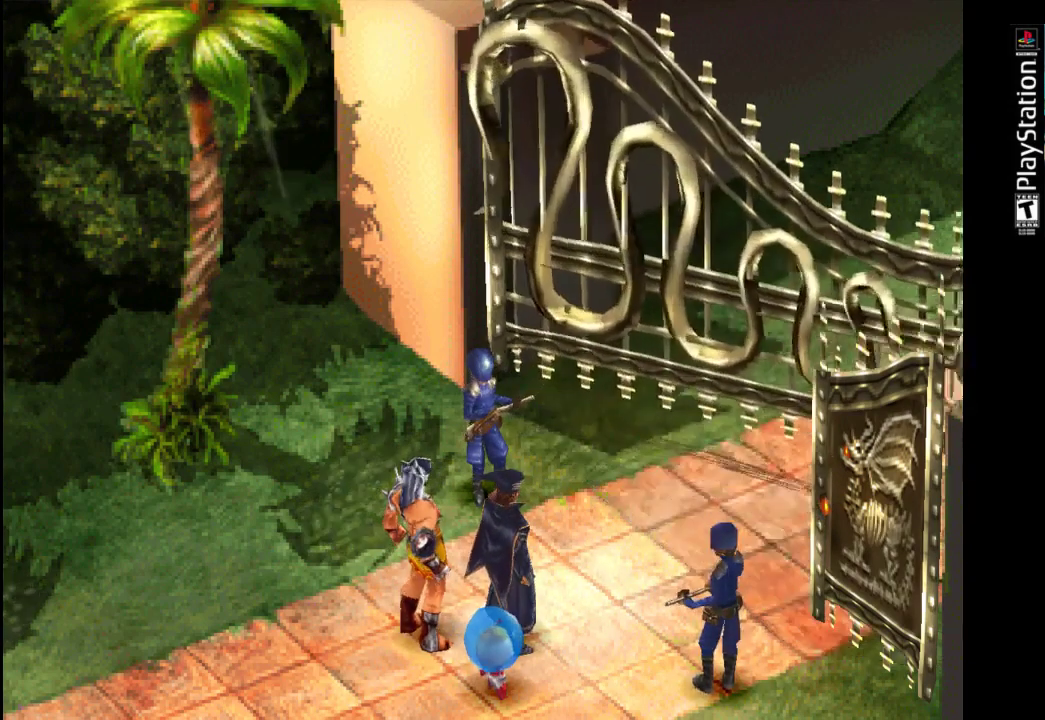
{"buttons": [], "left_stick": "center", "right_stick": "center", "events": []}
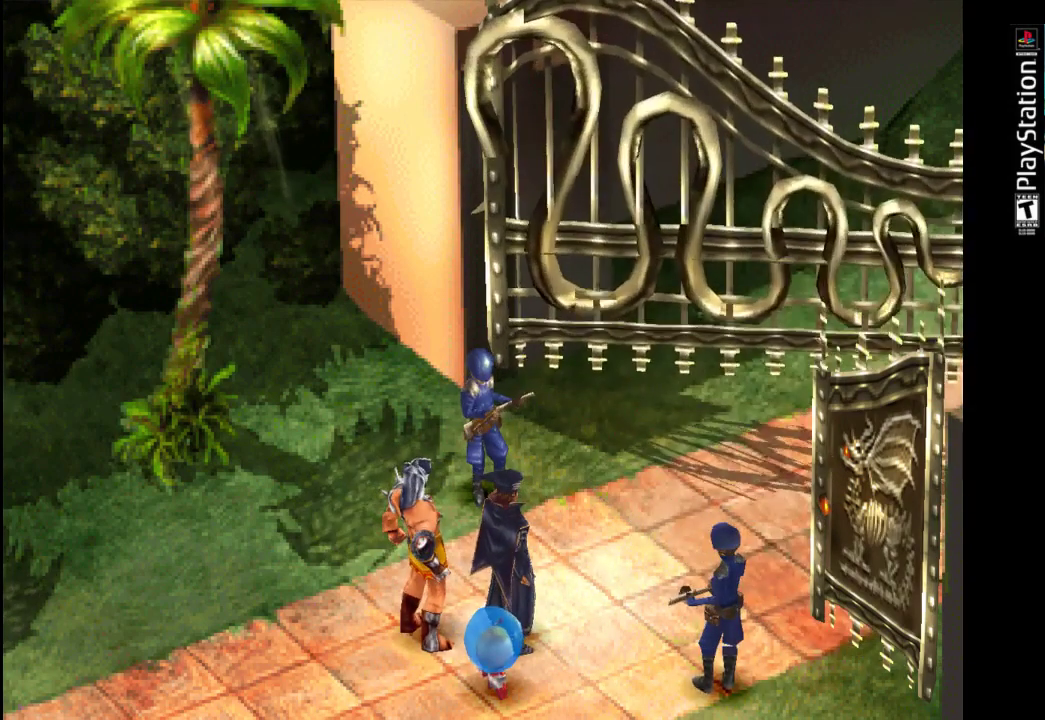
{"buttons": [], "left_stick": "center", "right_stick": "center", "events": []}
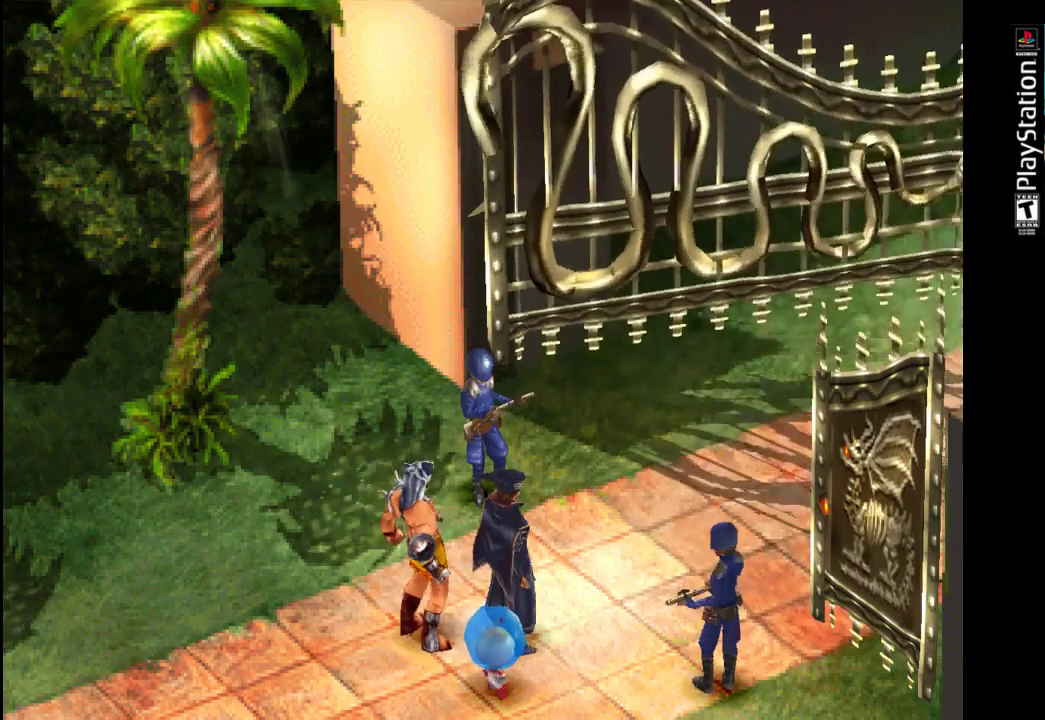
{"buttons": [], "left_stick": "right", "right_stick": "center", "events": [[233, "left_stick", "right"]]}